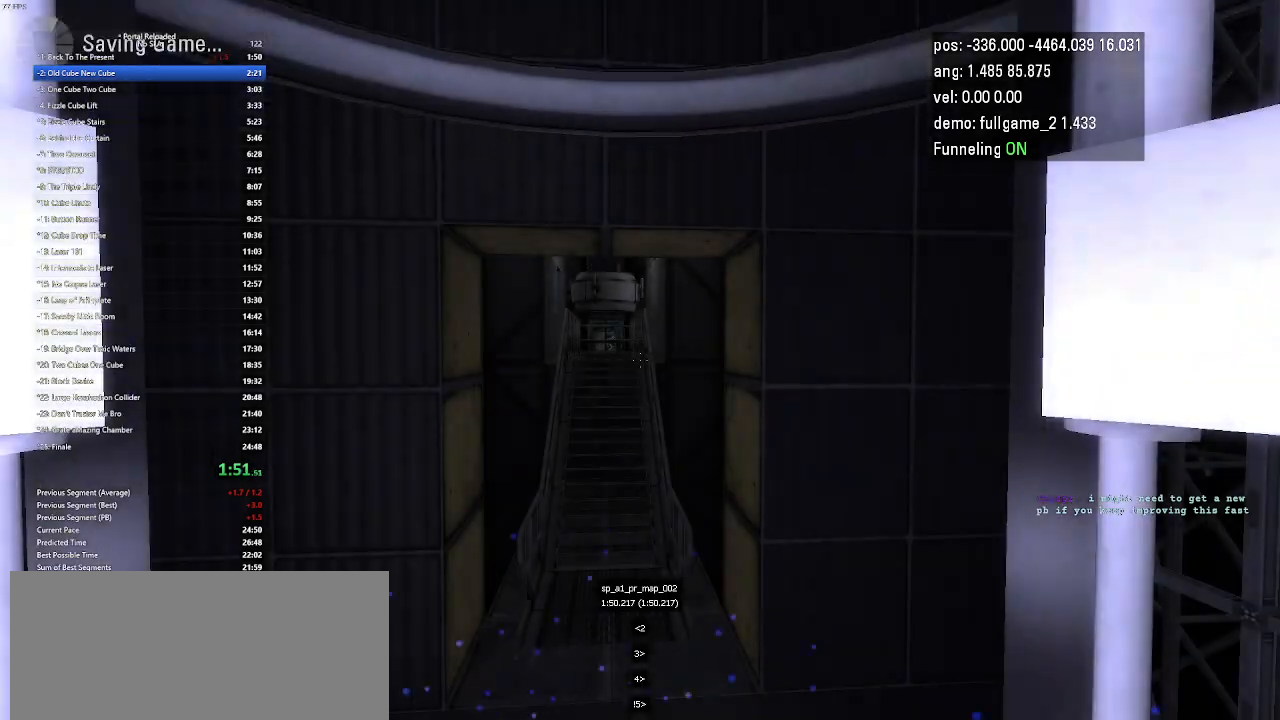
Gameplay with keyboard and mouse; each line is a JSON object with the keys held at the frame after it. "events" lists presses ("down") and releases ("up") of "down", "duck", "jump", "left", "minus", "right", "up" and "use" between this image and that frame as [ms after this image, input, new state], when the widget could be followed in between. No other keys are recorded. Mouse buttons are not recorded. Key names are as the overlay labels them; some are game actions (e.g. jump) rather than physical keys. Not read: mouse_move.
{"keys": ["up"], "events": [[467, "up", "down"]]}
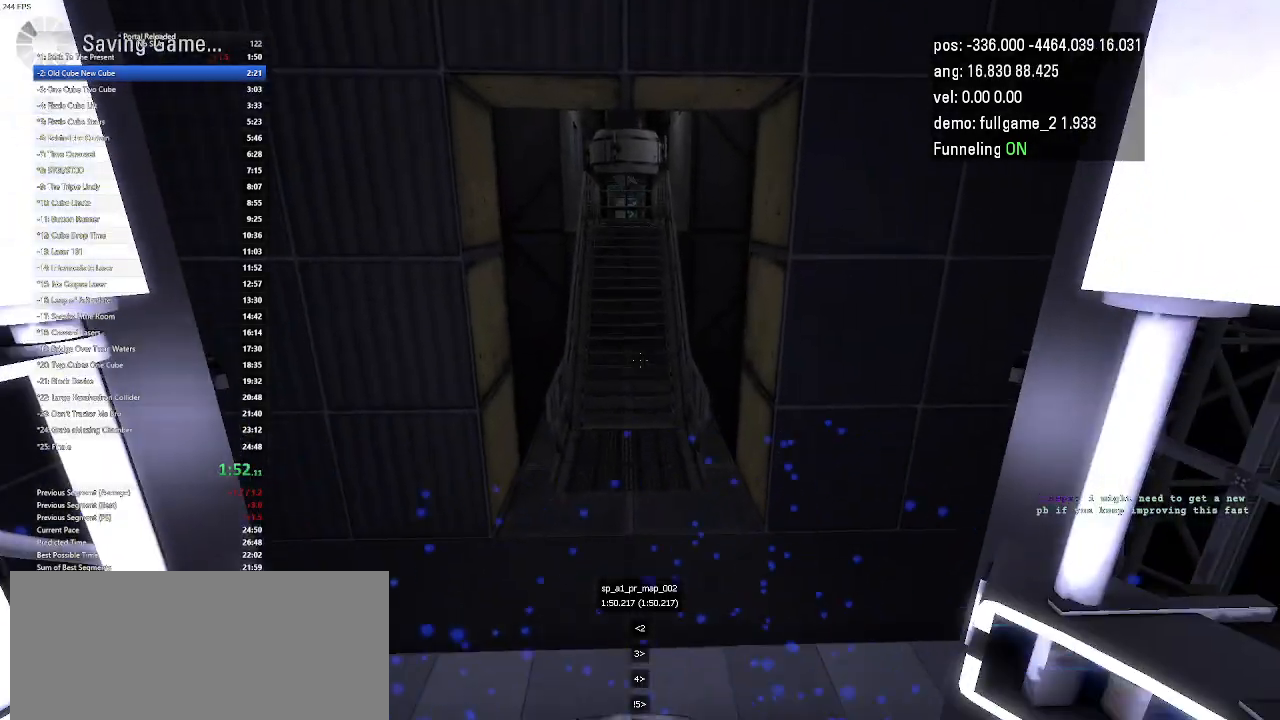
{"keys": ["up"], "events": []}
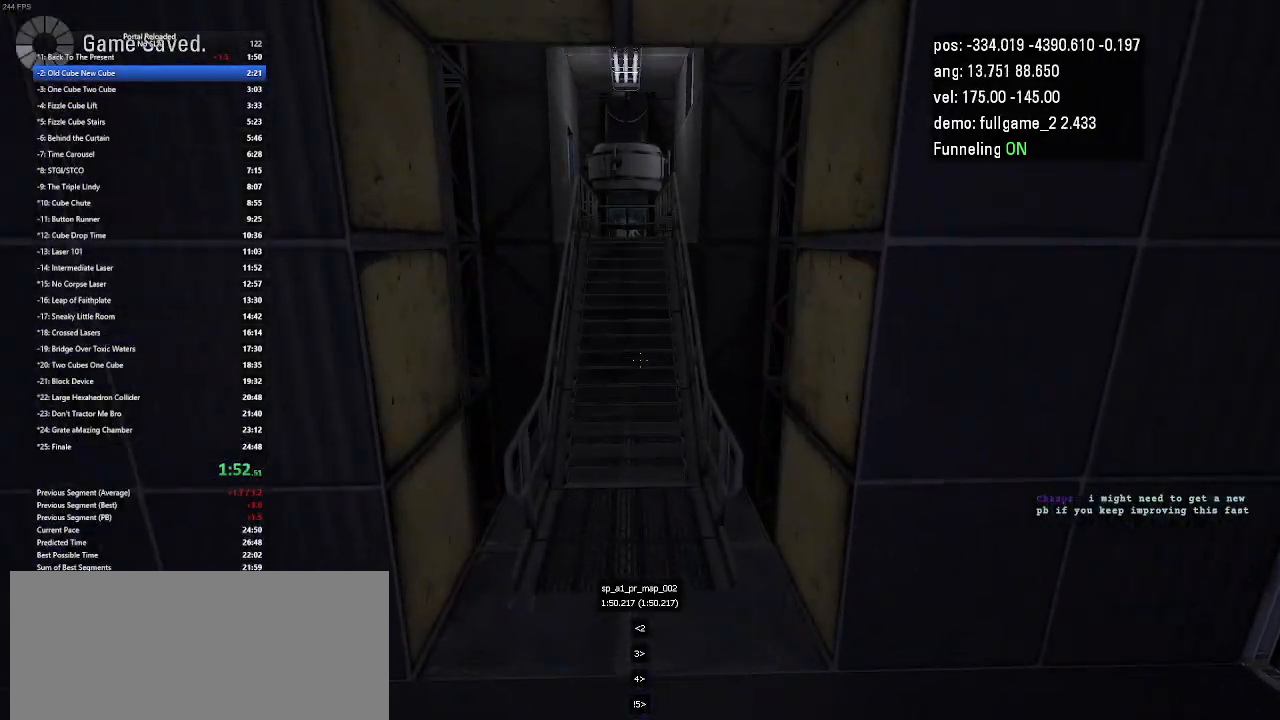
{"keys": ["left", "up"], "events": [[233, "right", "down"], [433, "right", "up"], [500, "left", "down"]]}
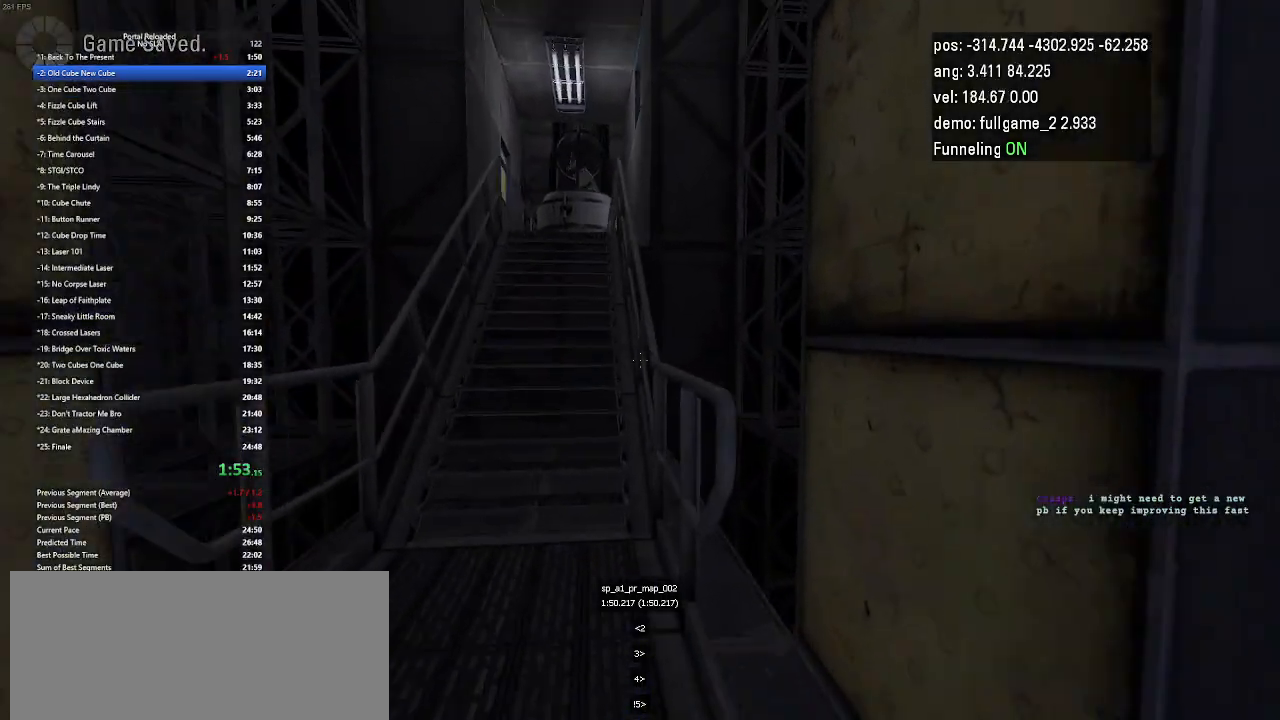
{"keys": ["right", "up"], "events": [[267, "left", "up"], [500, "right", "down"]]}
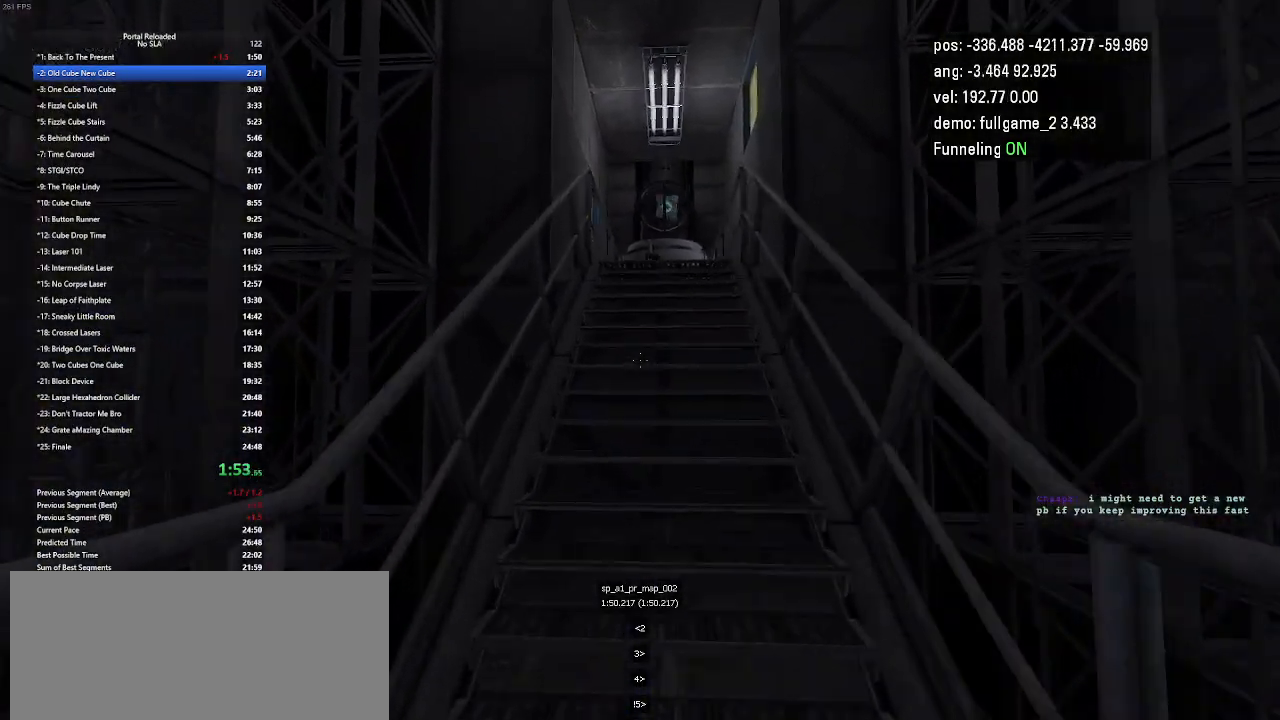
{"keys": ["right", "up"], "events": []}
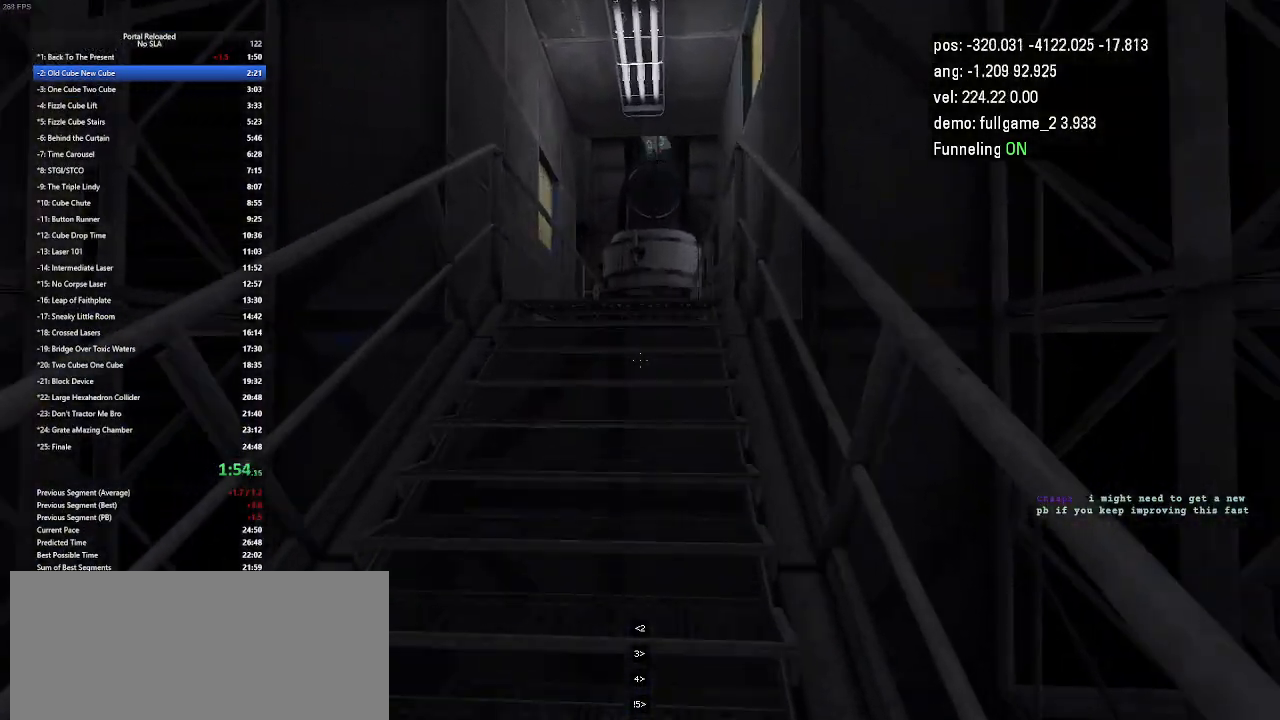
{"keys": ["right", "up"], "events": []}
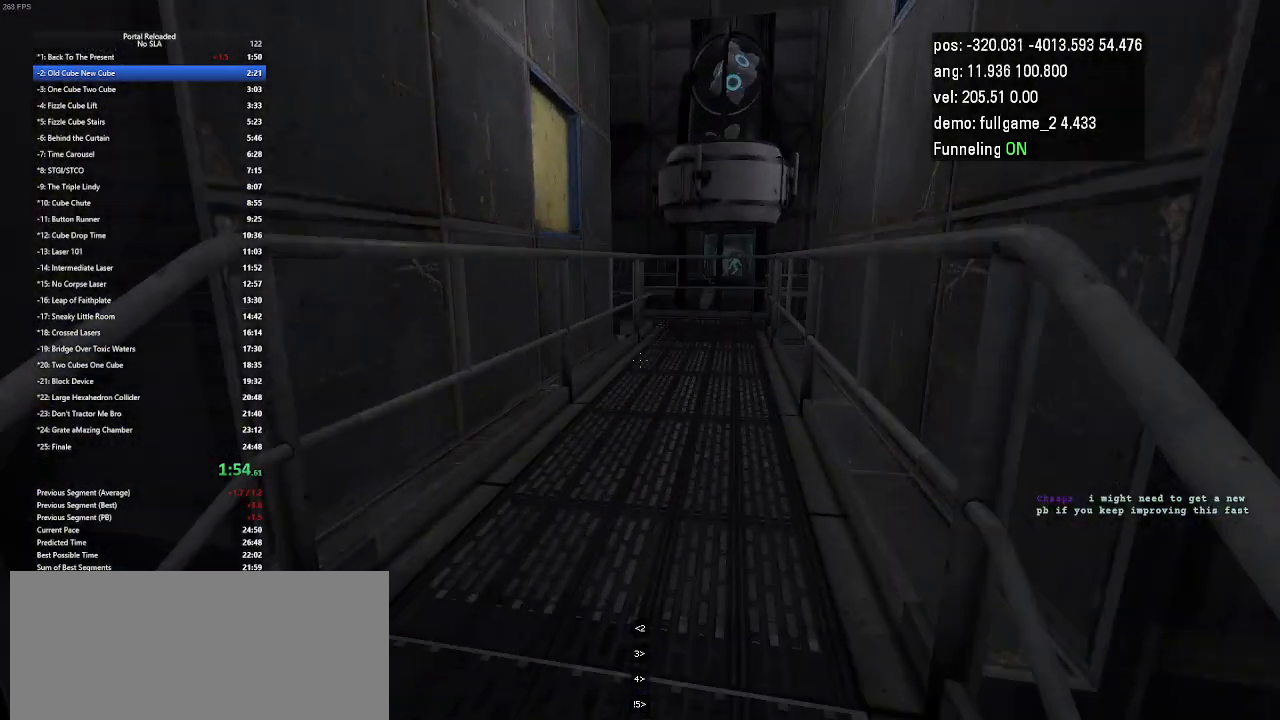
{"keys": ["right"], "events": [[33, "jump", "down"], [67, "up", "up"], [100, "jump", "up"]]}
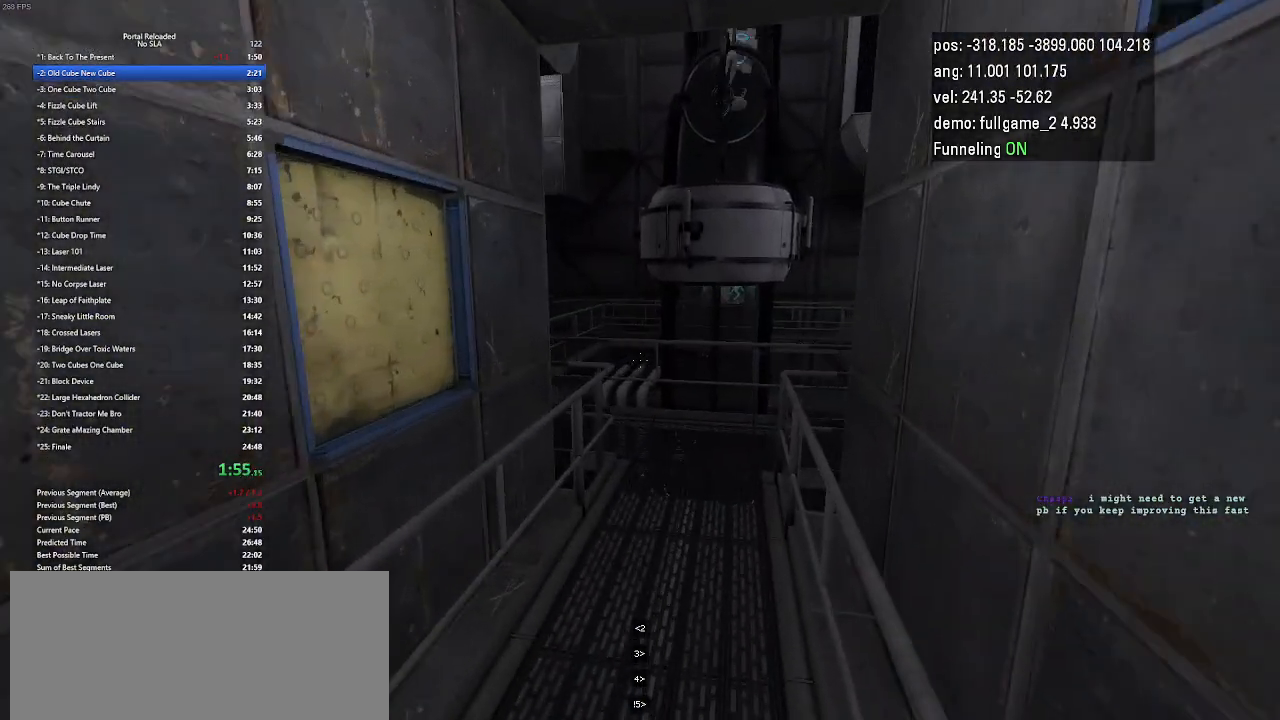
{"keys": ["right"], "events": []}
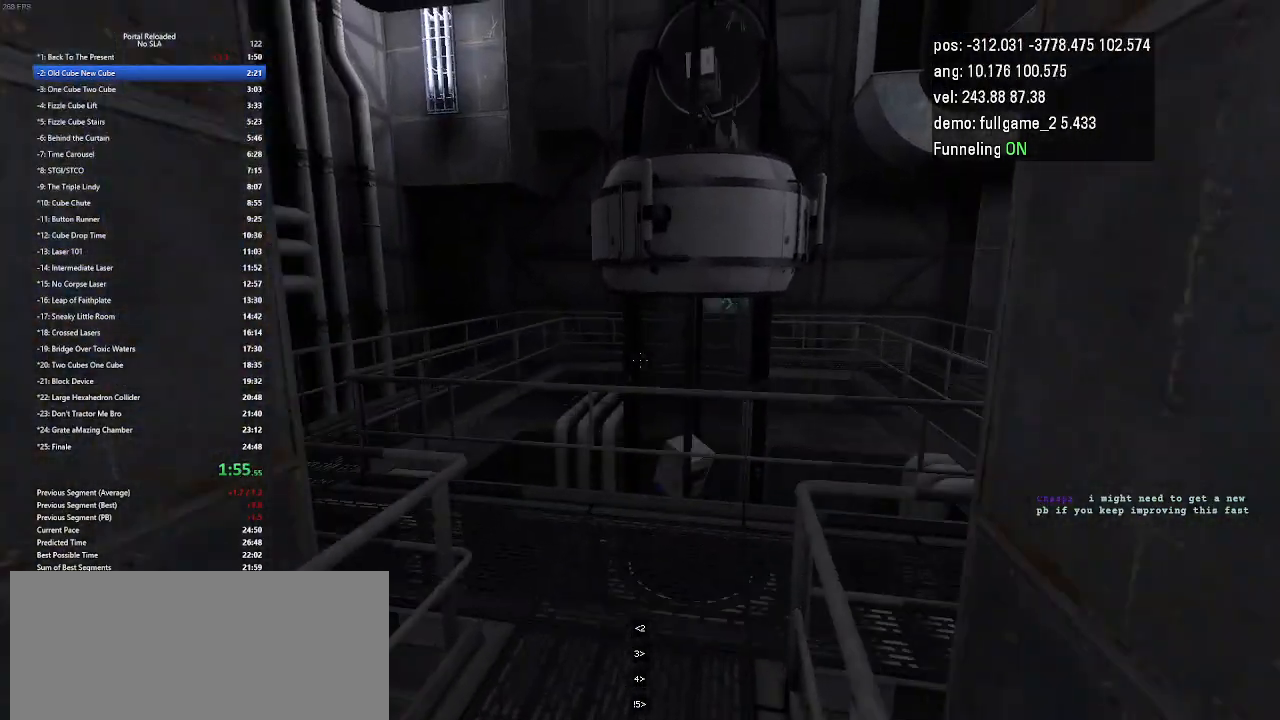
{"keys": ["jump", "left"], "events": [[33, "right", "up"], [200, "left", "down"], [500, "jump", "down"]]}
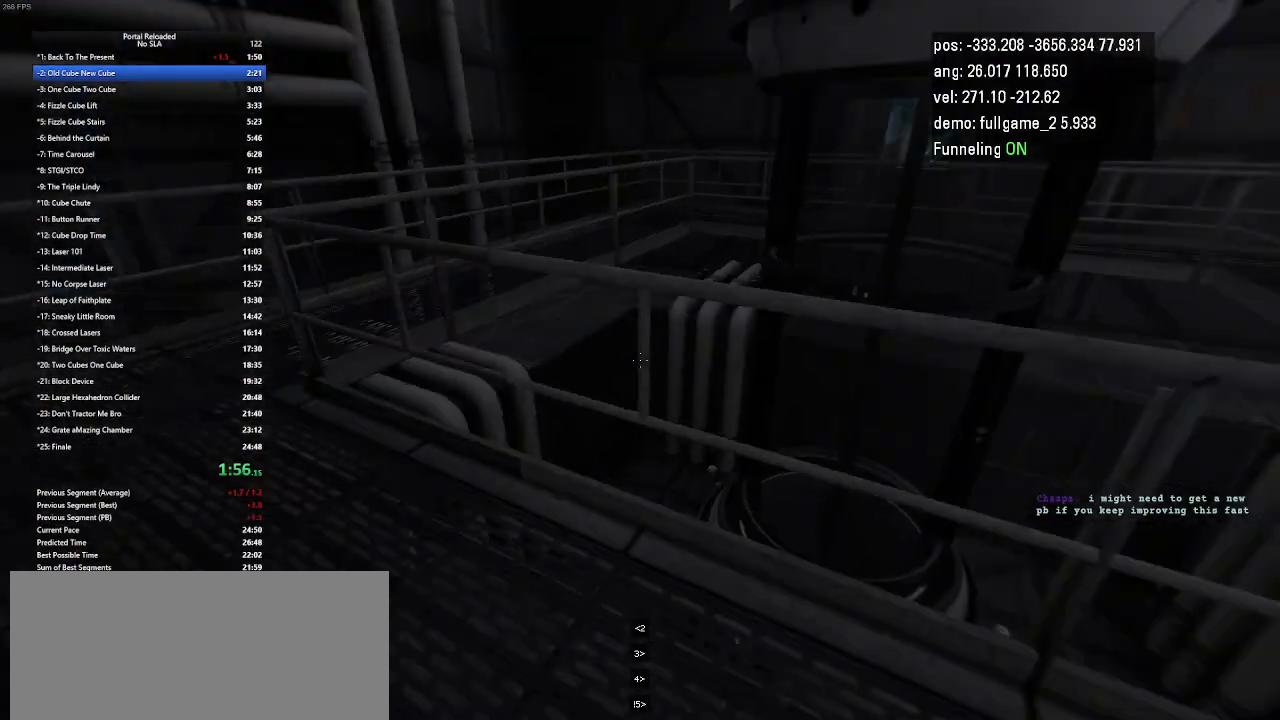
{"keys": [], "events": [[100, "jump", "up"], [433, "left", "up"]]}
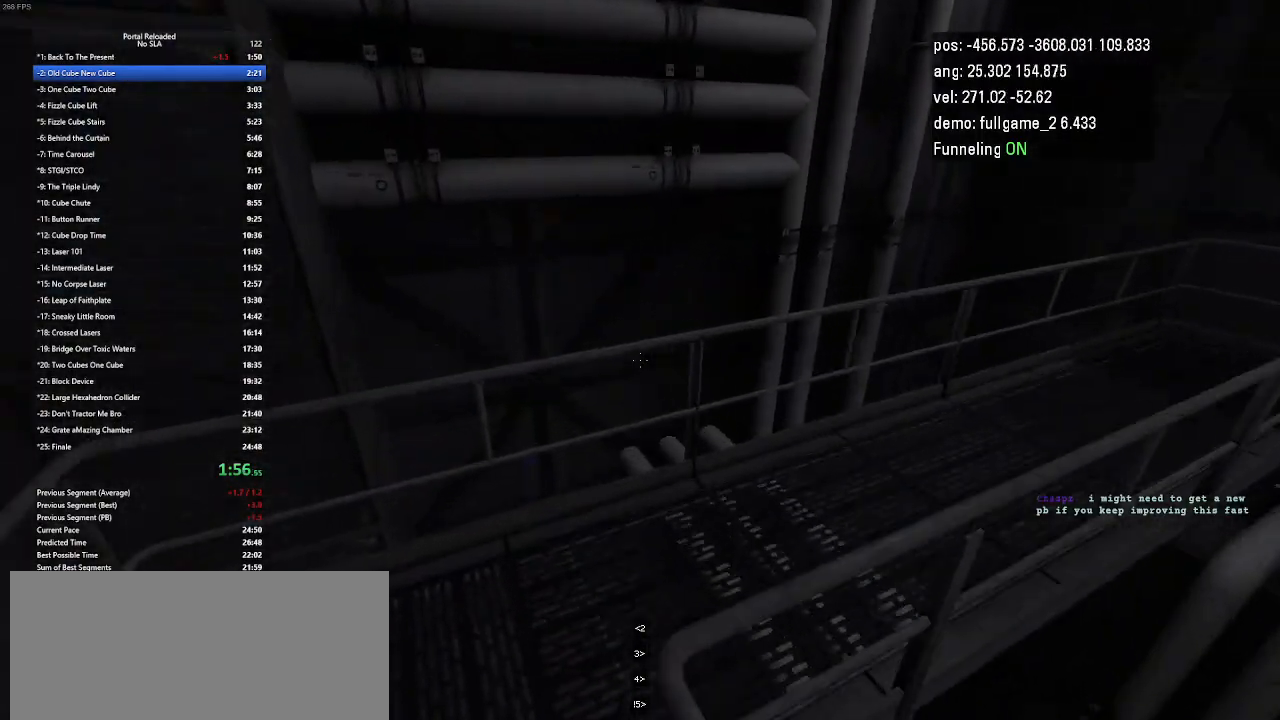
{"keys": ["right"], "events": [[67, "up", "down"], [233, "right", "down"], [433, "jump", "down"], [467, "jump", "up"], [500, "up", "up"]]}
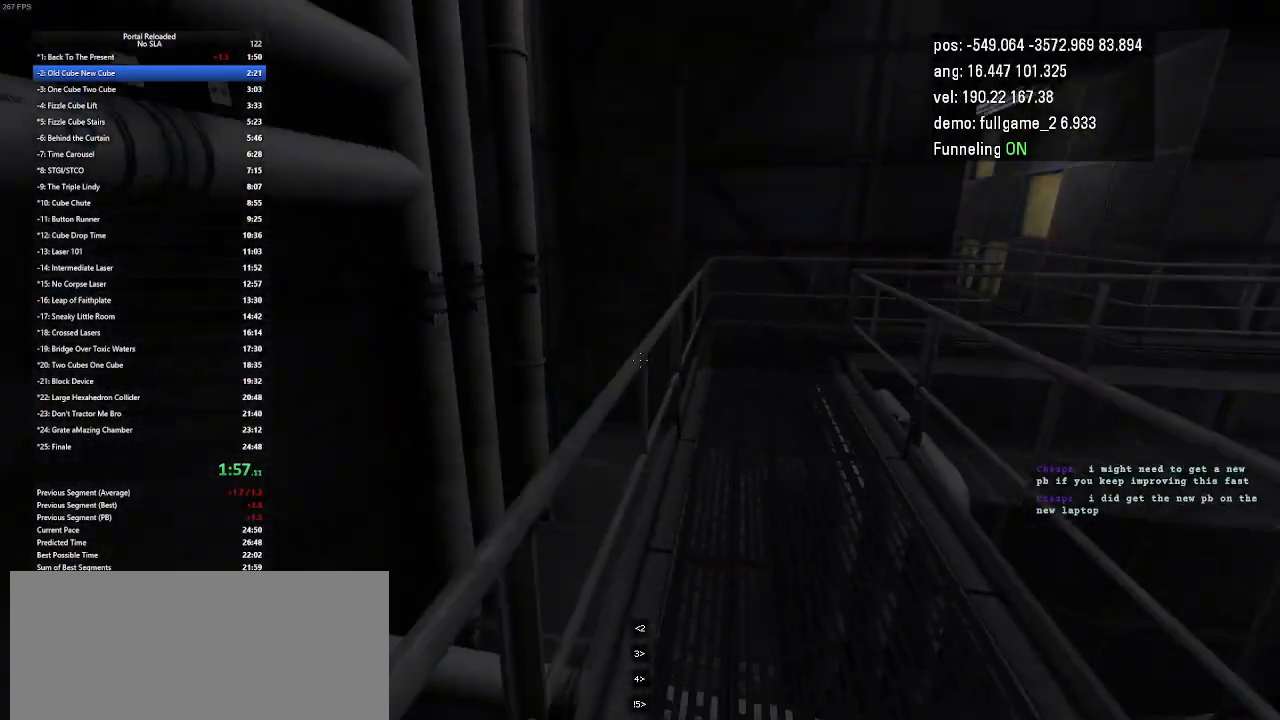
{"keys": ["right"], "events": []}
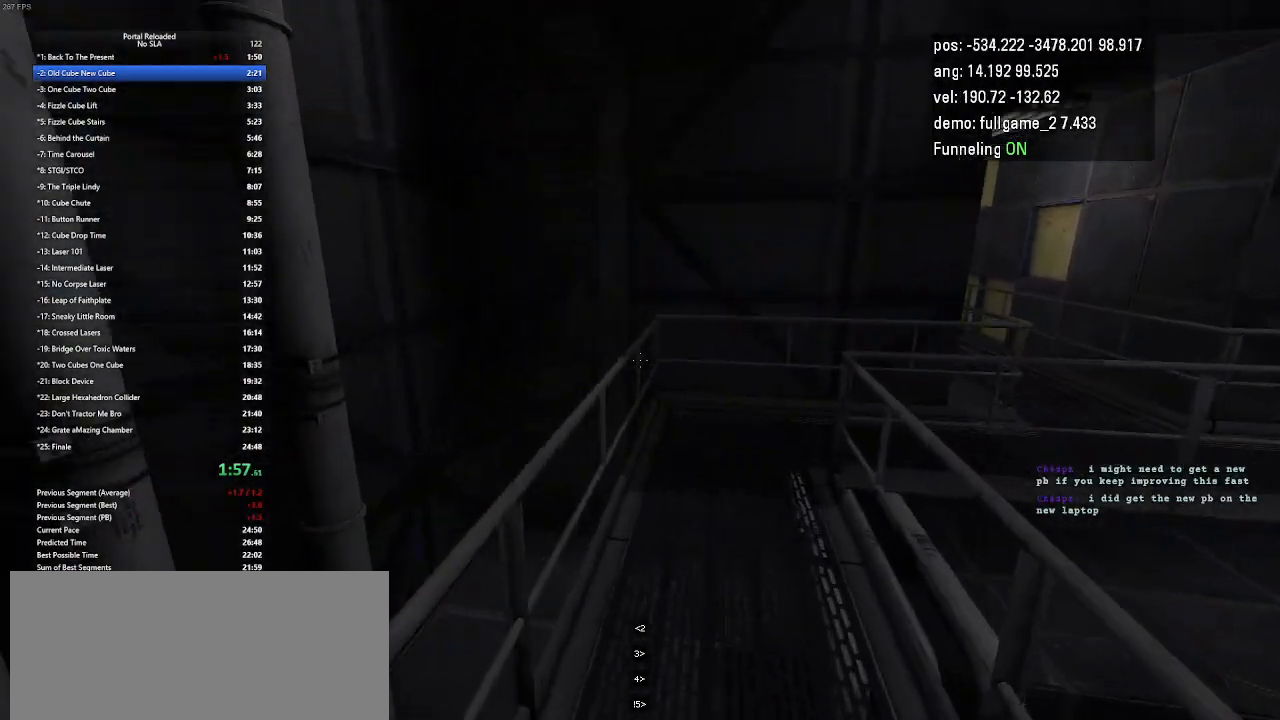
{"keys": ["right"], "events": [[100, "jump", "down"], [200, "jump", "up"]]}
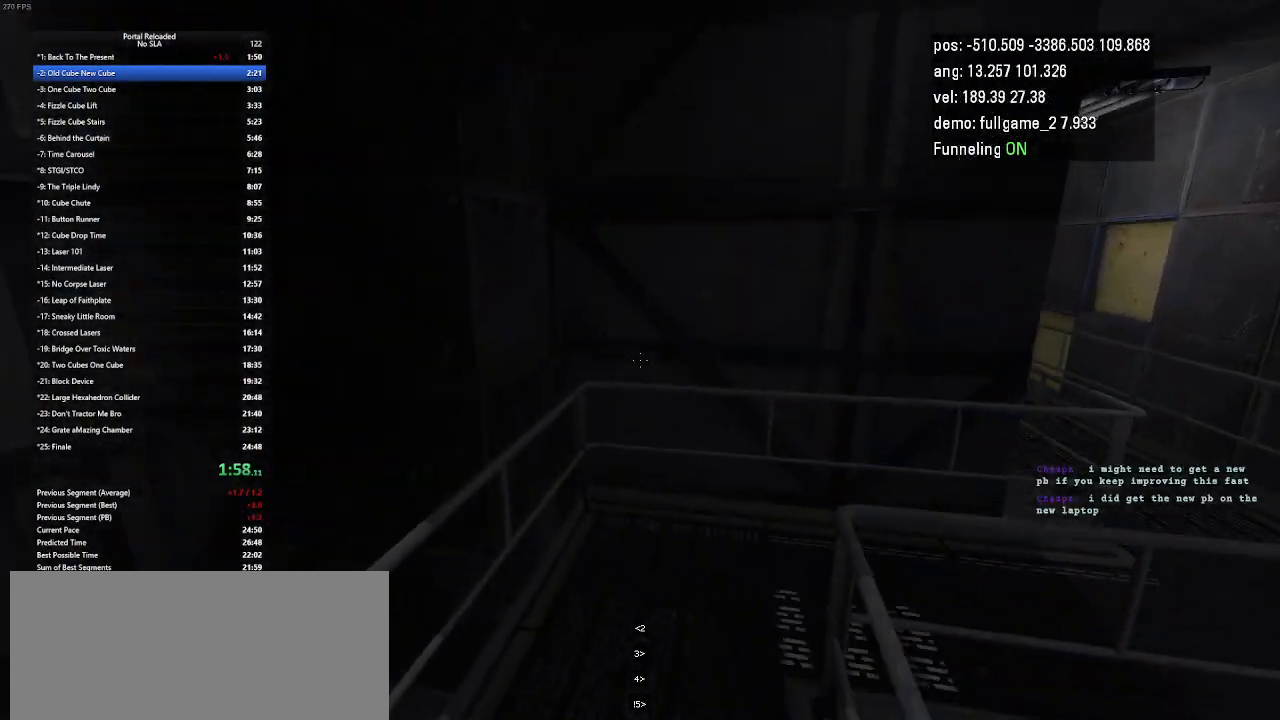
{"keys": ["right", "up"], "events": [[233, "up", "down"]]}
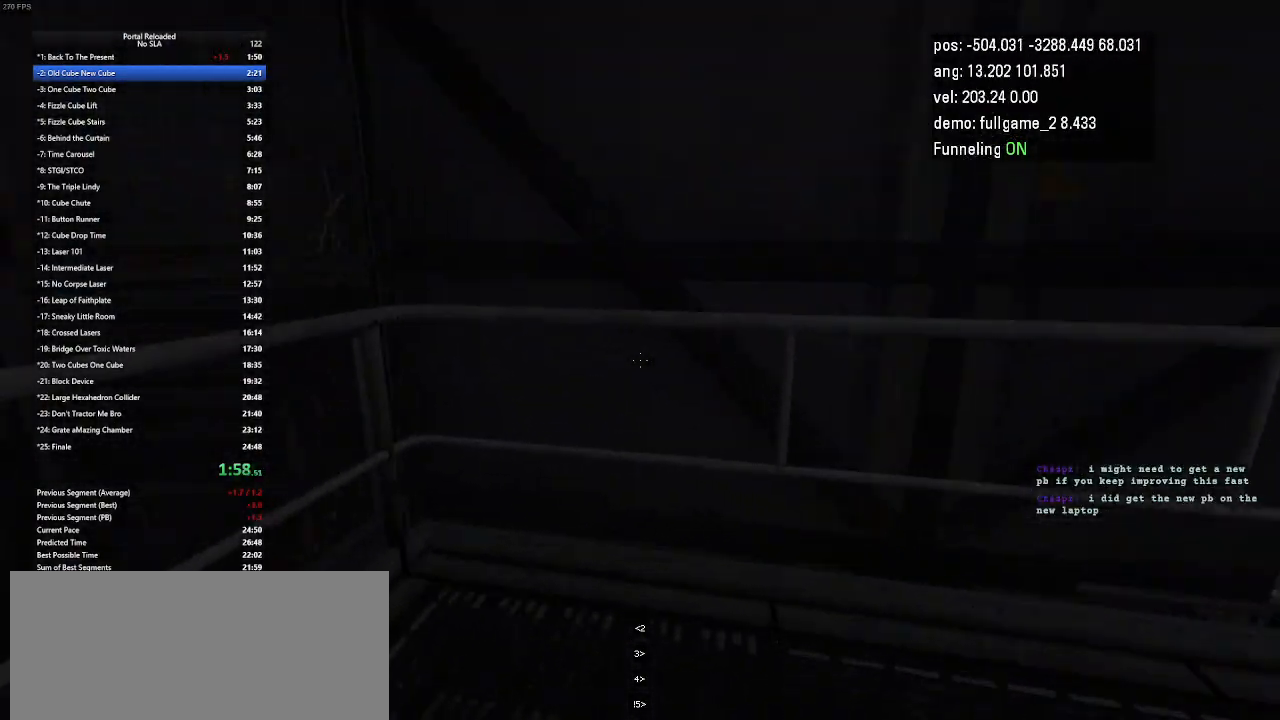
{"keys": ["right", "up"], "events": []}
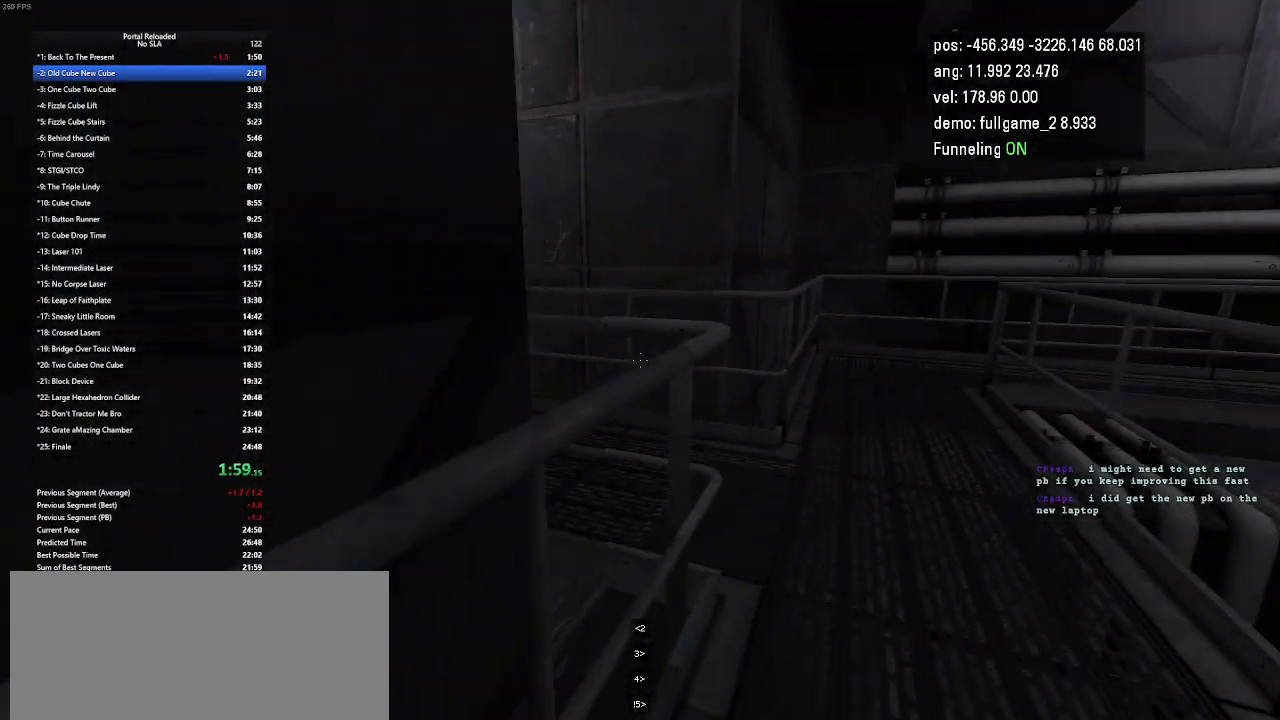
{"keys": ["left", "up"], "events": [[500, "left", "down"], [500, "right", "up"]]}
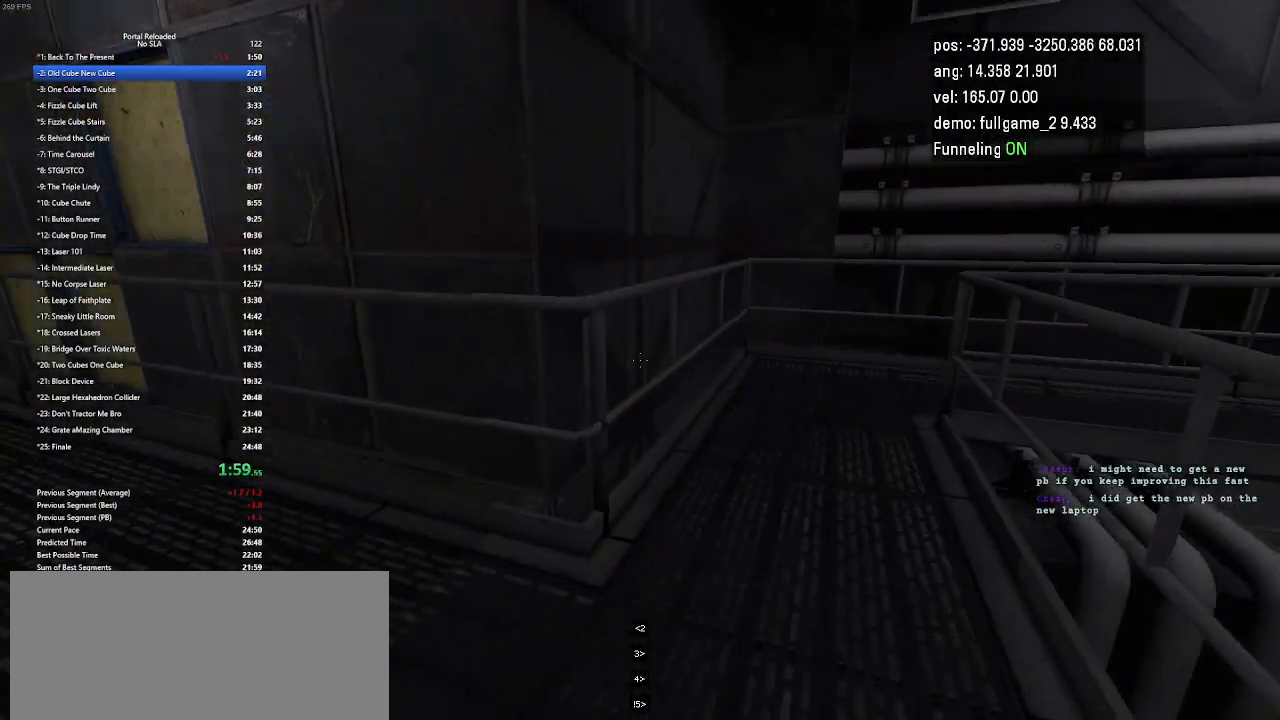
{"keys": ["left"], "events": [[267, "jump", "down"], [300, "jump", "up"], [333, "jump", "down"], [333, "up", "up"], [367, "jump", "up"]]}
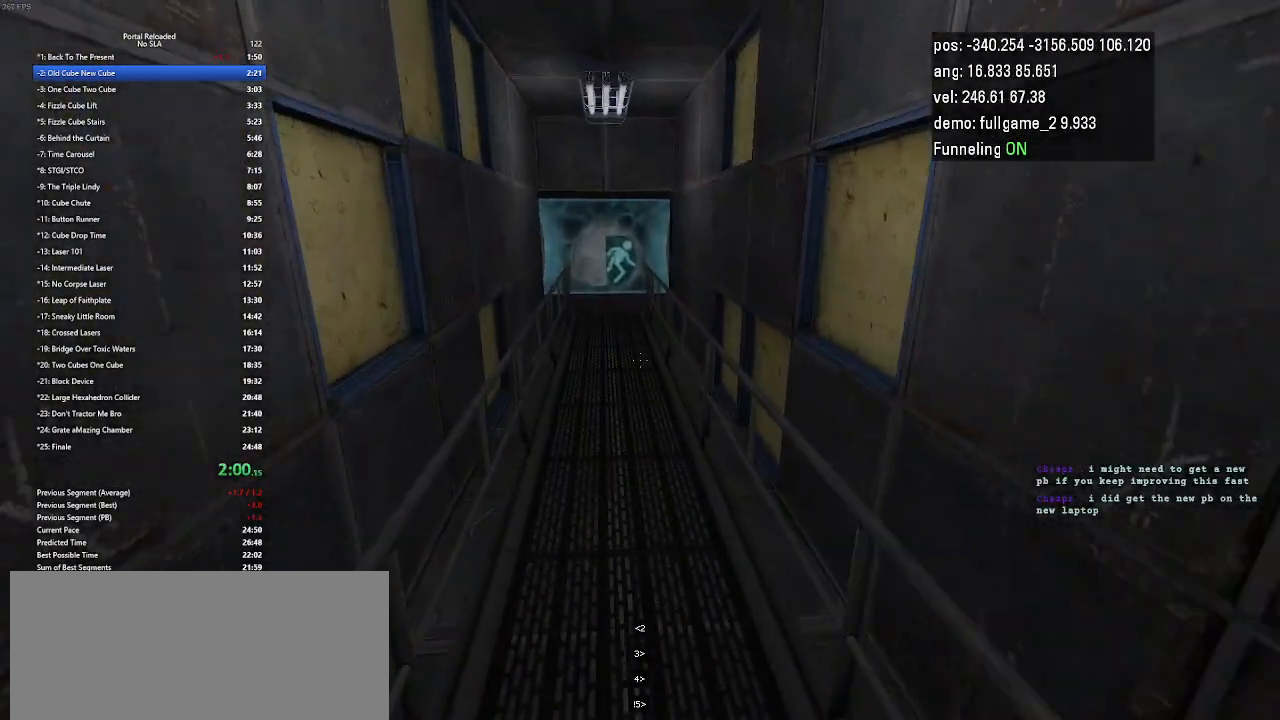
{"keys": ["left"], "events": []}
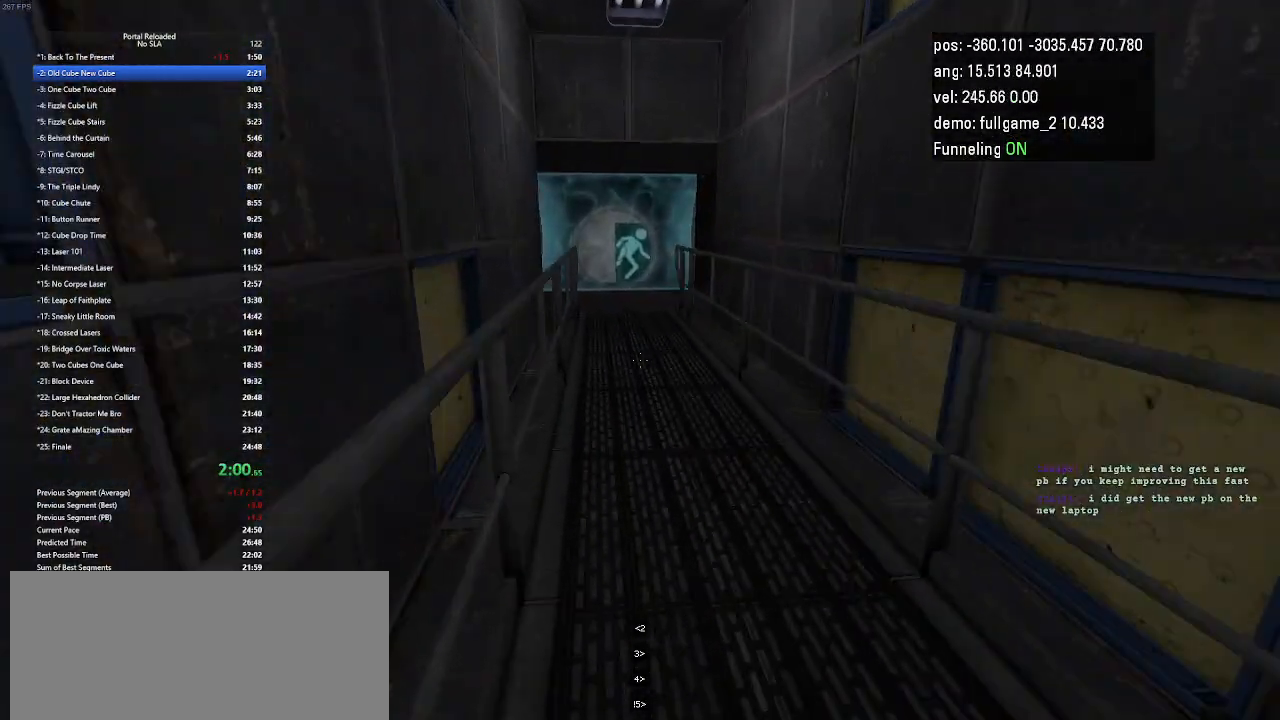
{"keys": ["left"], "events": [[100, "jump", "down"], [167, "jump", "up"]]}
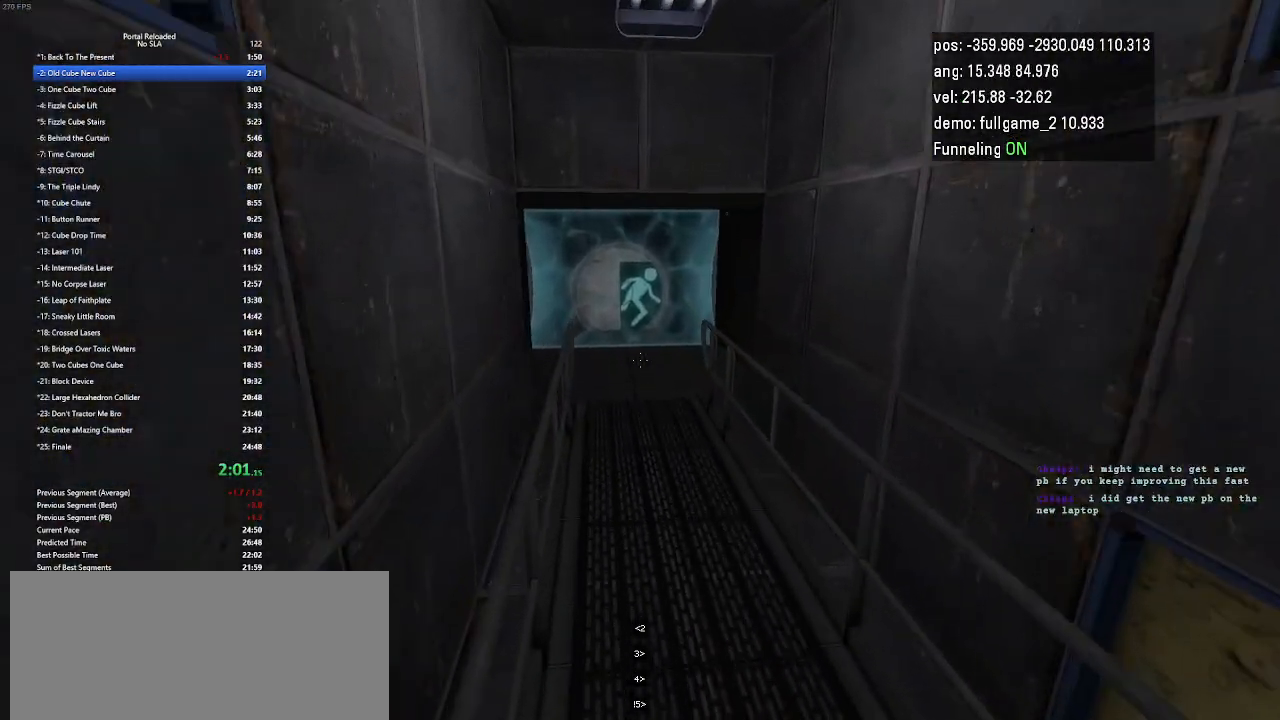
{"keys": ["left"], "events": [[333, "jump", "down"], [367, "jump", "up"], [400, "jump", "down"], [433, "jump", "up"]]}
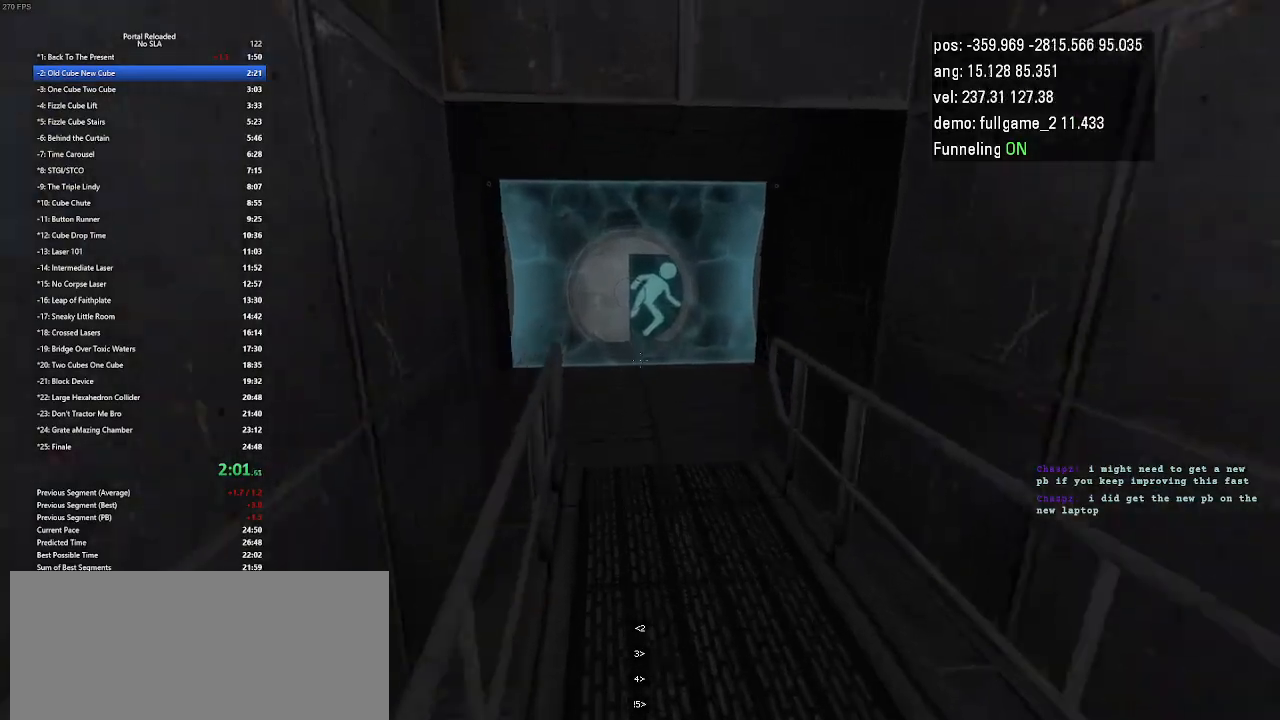
{"keys": ["left"], "events": []}
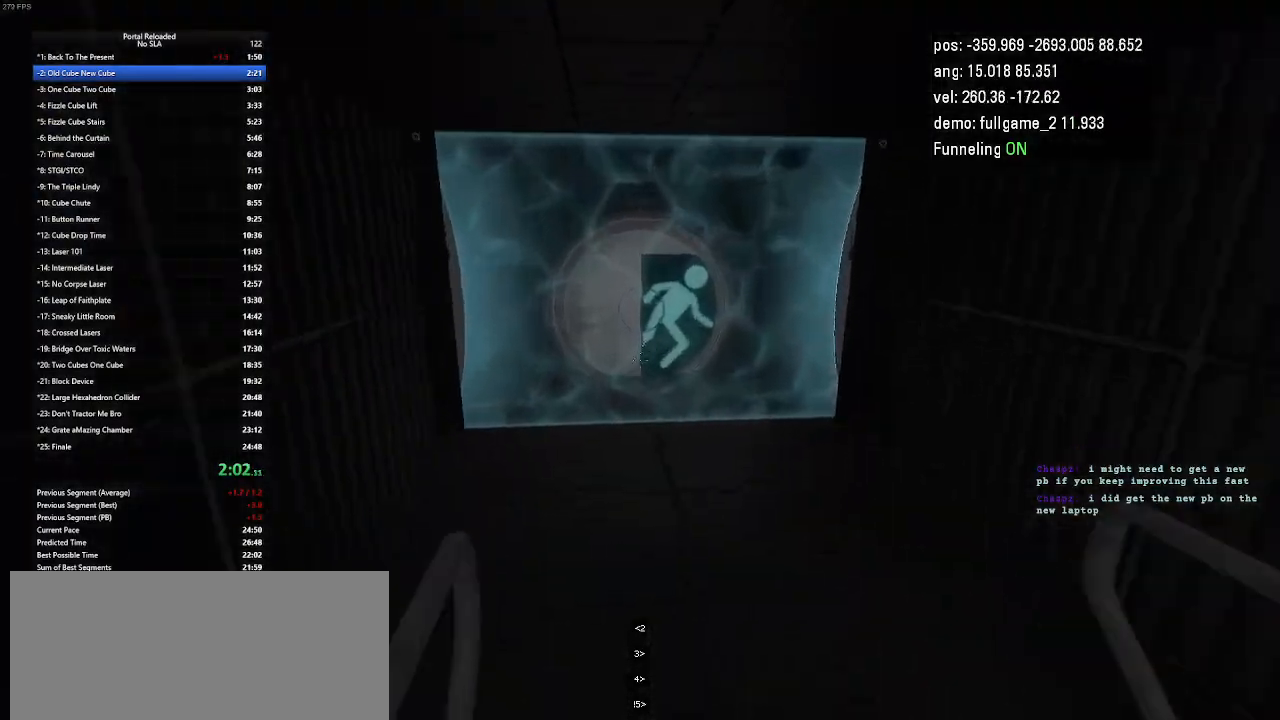
{"keys": [], "events": [[100, "jump", "down"], [167, "jump", "up"], [233, "jump", "down"], [267, "jump", "up"], [433, "left", "up"]]}
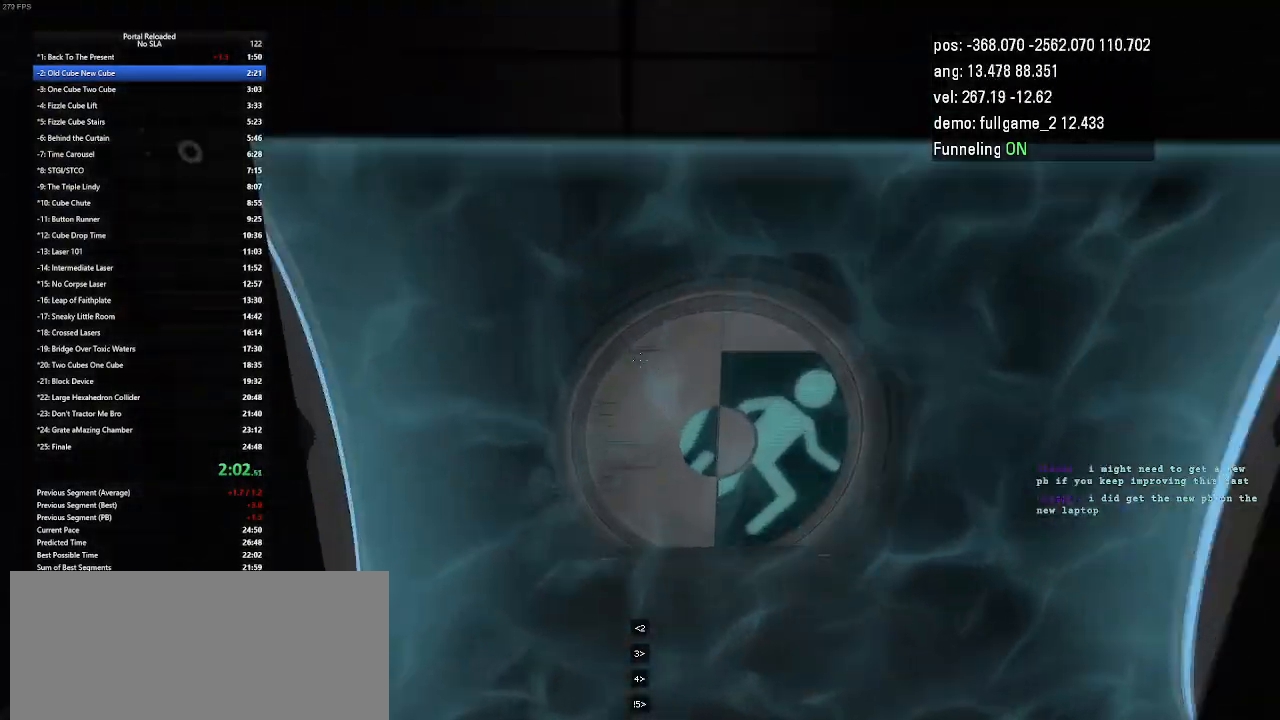
{"keys": ["up"], "events": [[33, "right", "down"], [367, "up", "down"], [500, "right", "up"]]}
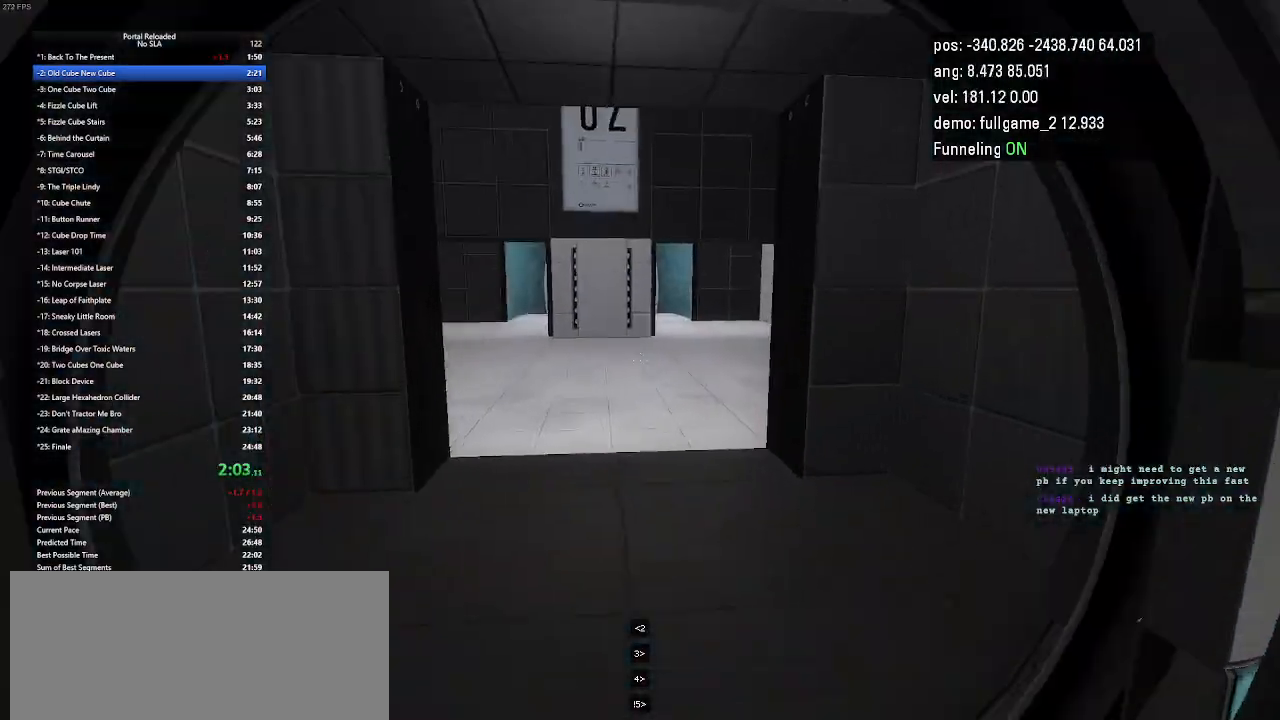
{"keys": ["right", "up"], "events": [[67, "left", "down"], [333, "right", "down"], [367, "left", "up"]]}
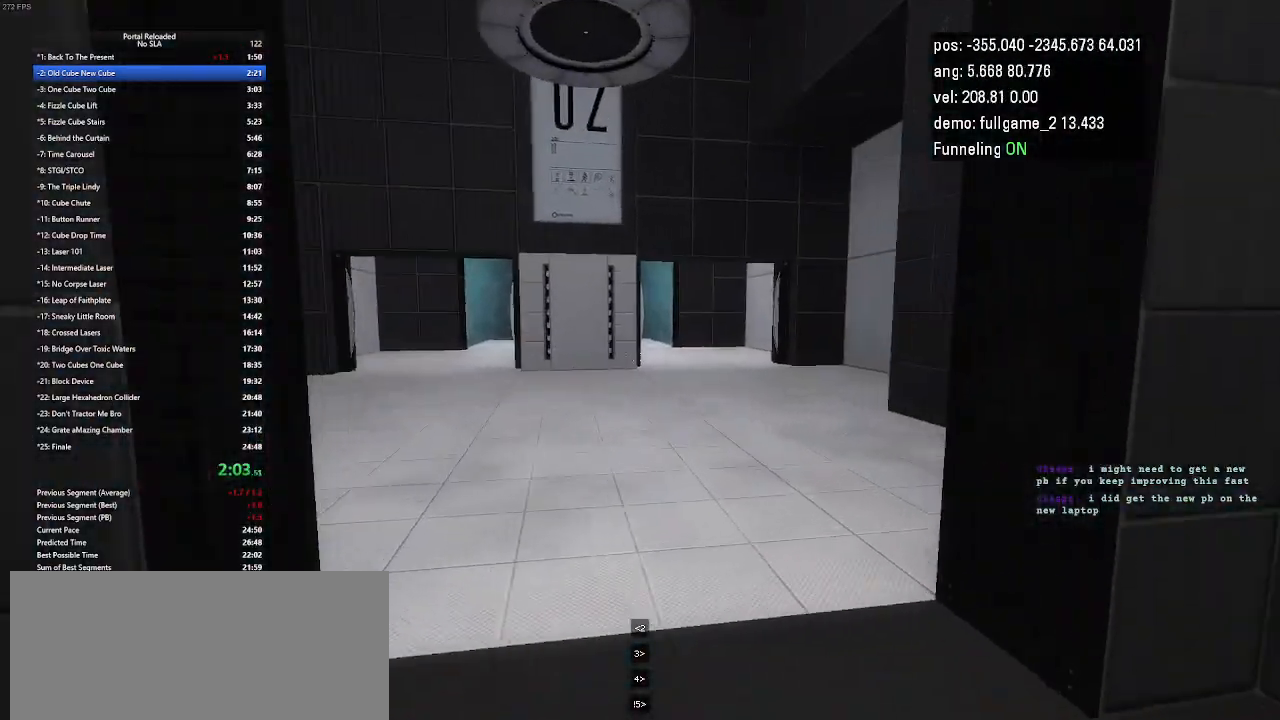
{"keys": ["left"], "events": [[33, "jump", "down"], [133, "jump", "up"], [133, "up", "up"], [167, "right", "up"], [333, "left", "down"]]}
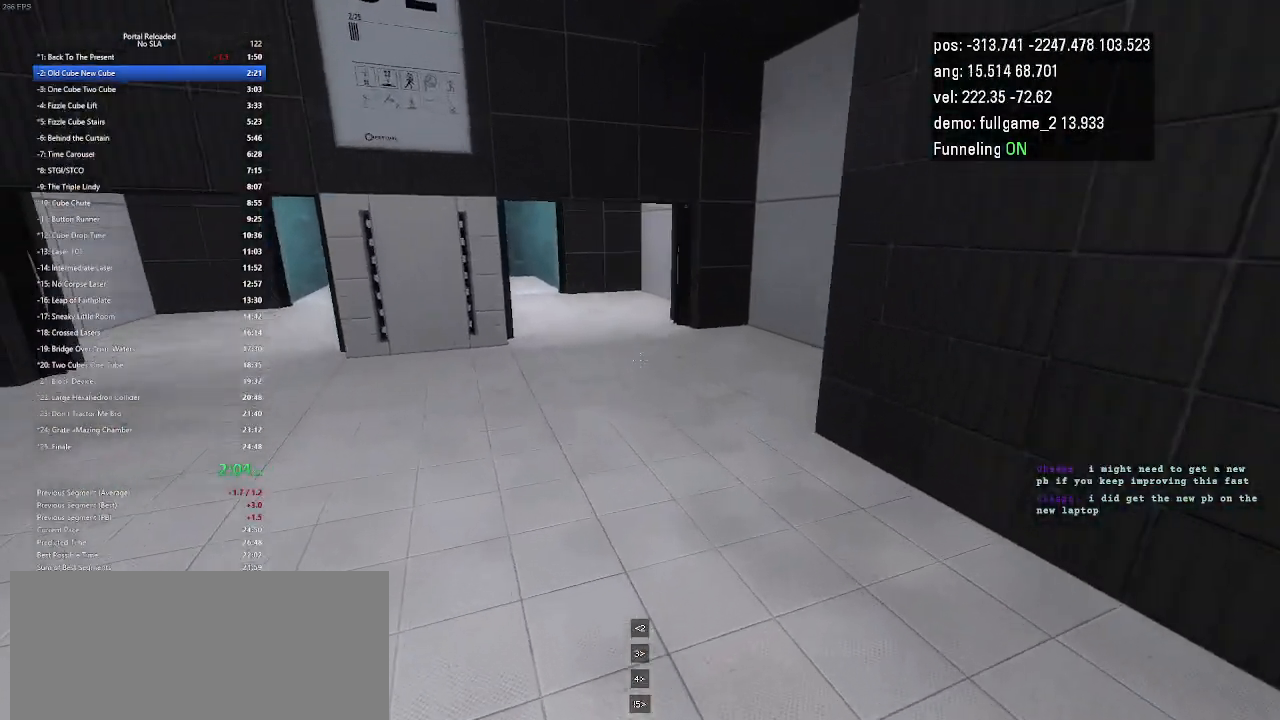
{"keys": ["left"], "events": [[267, "jump", "down"], [367, "jump", "up"]]}
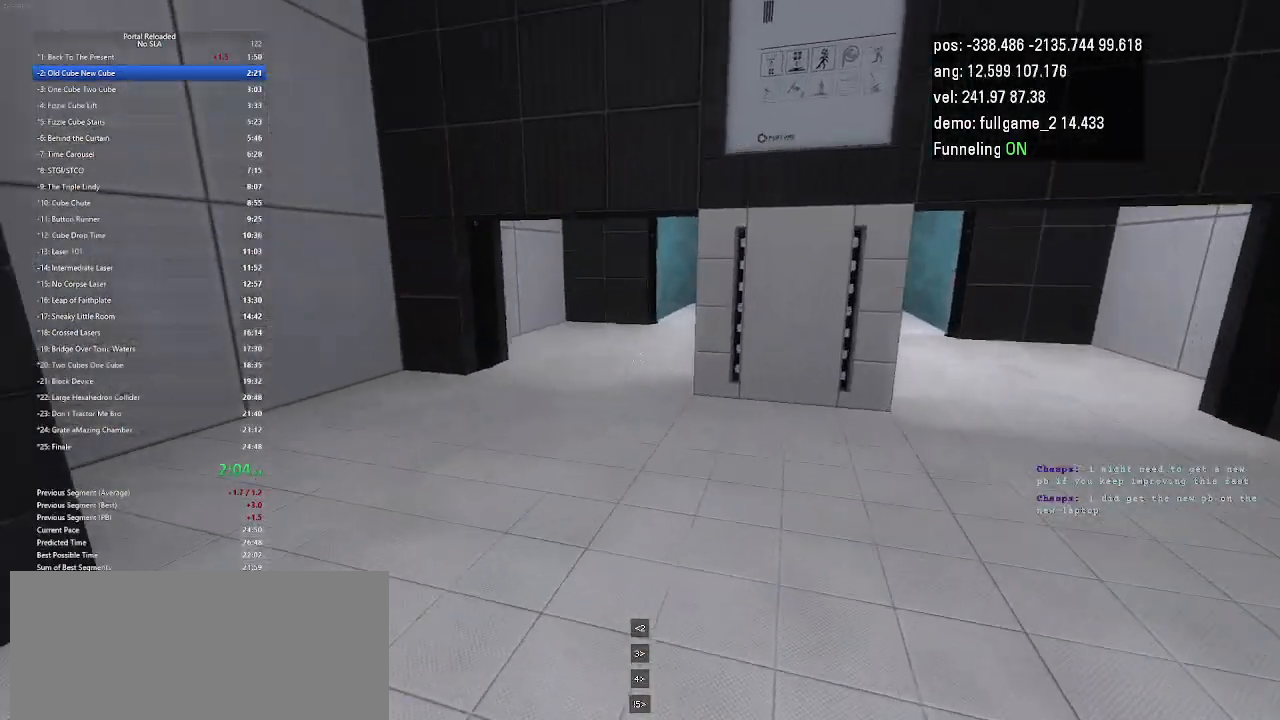
{"keys": ["right"], "events": [[100, "left", "up"], [300, "right", "down"]]}
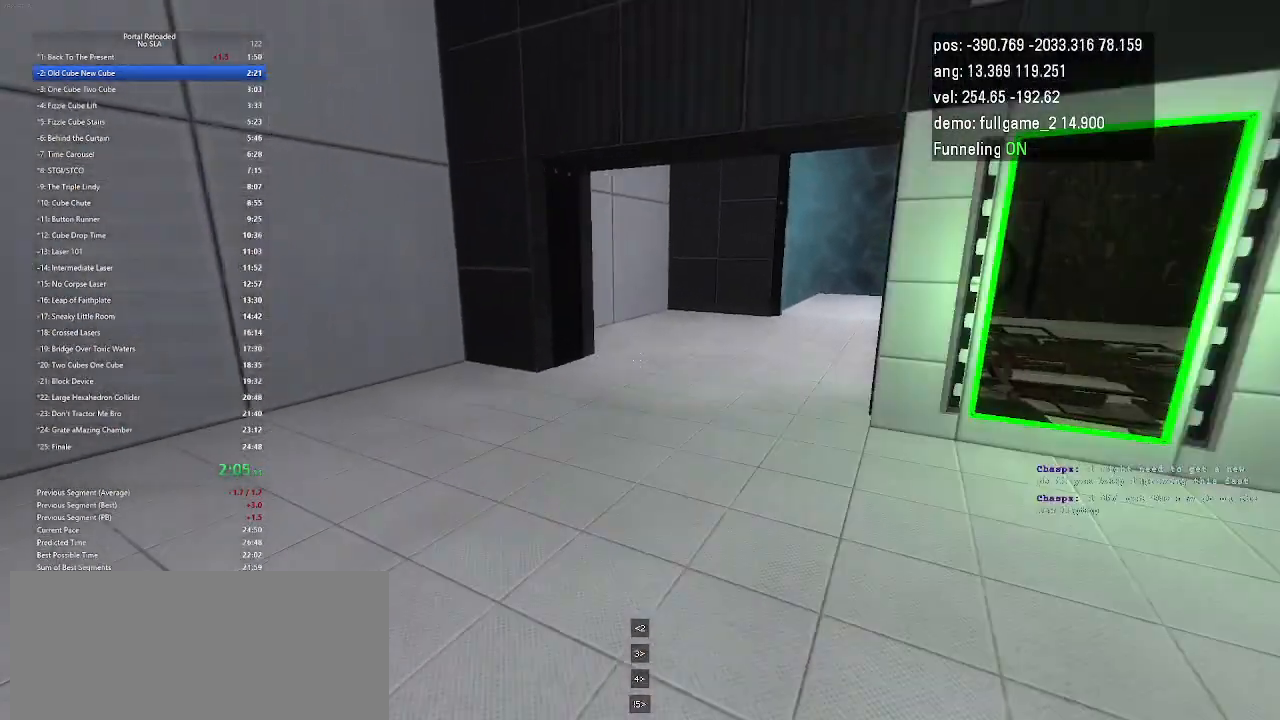
{"keys": [], "events": [[67, "jump", "down"], [133, "jump", "up"], [367, "right", "up"]]}
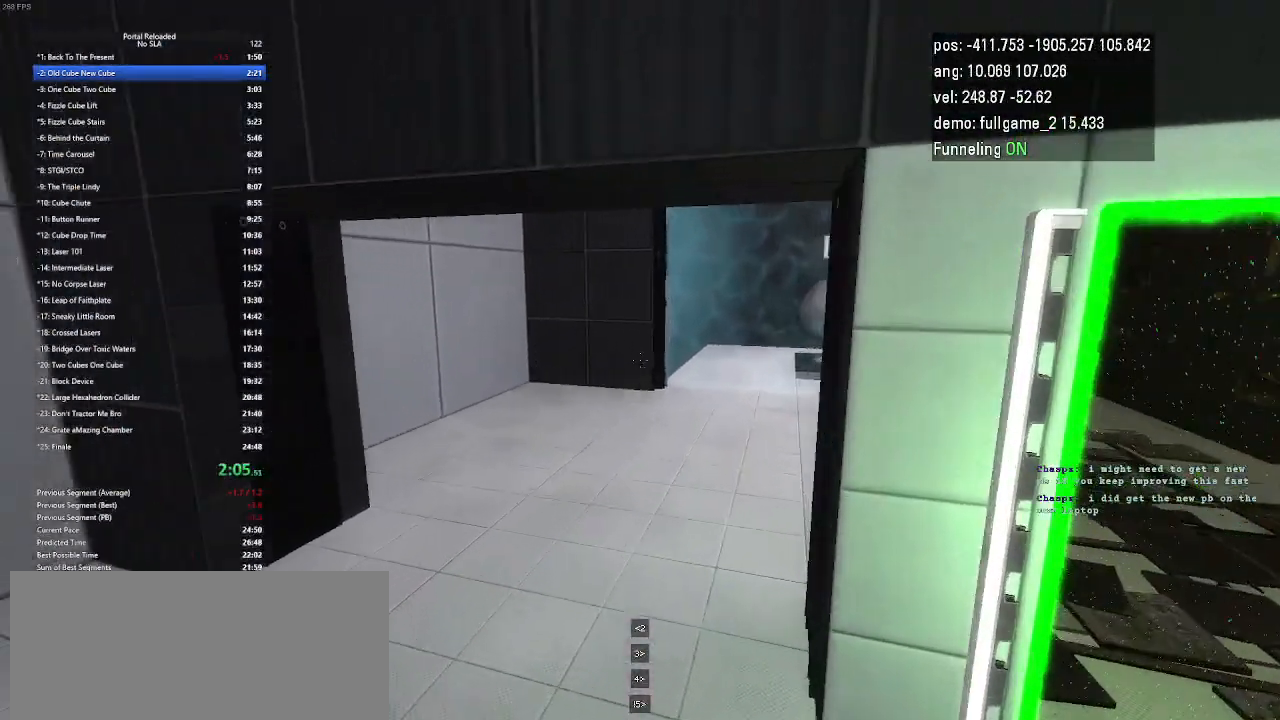
{"keys": ["right"], "events": [[233, "right", "down"]]}
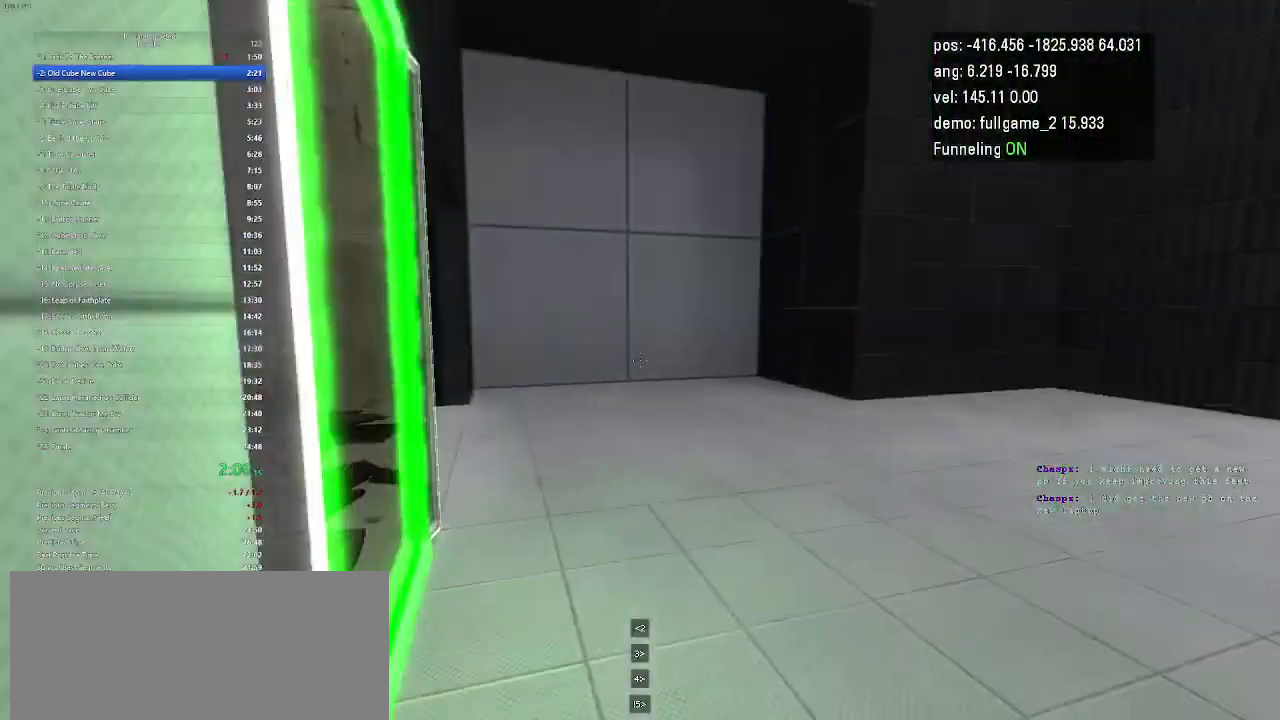
{"keys": [], "events": [[67, "right", "up"], [300, "up", "down"], [500, "up", "up"]]}
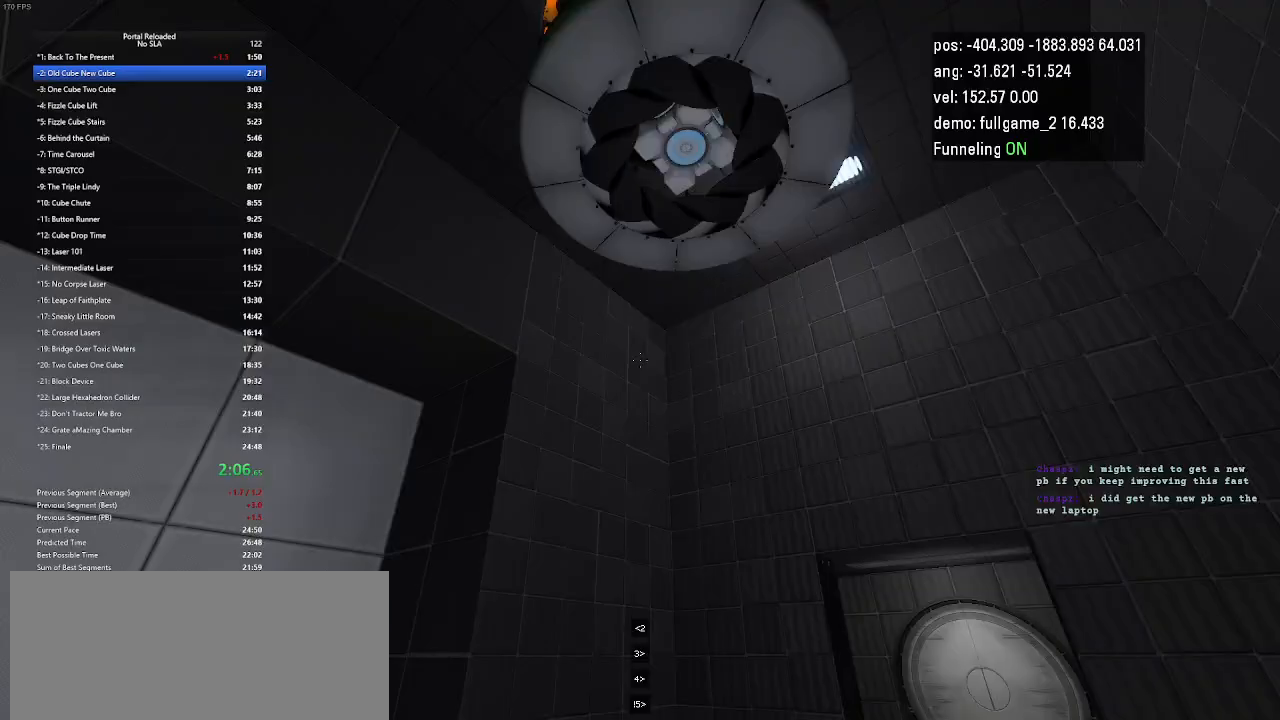
{"keys": [], "events": []}